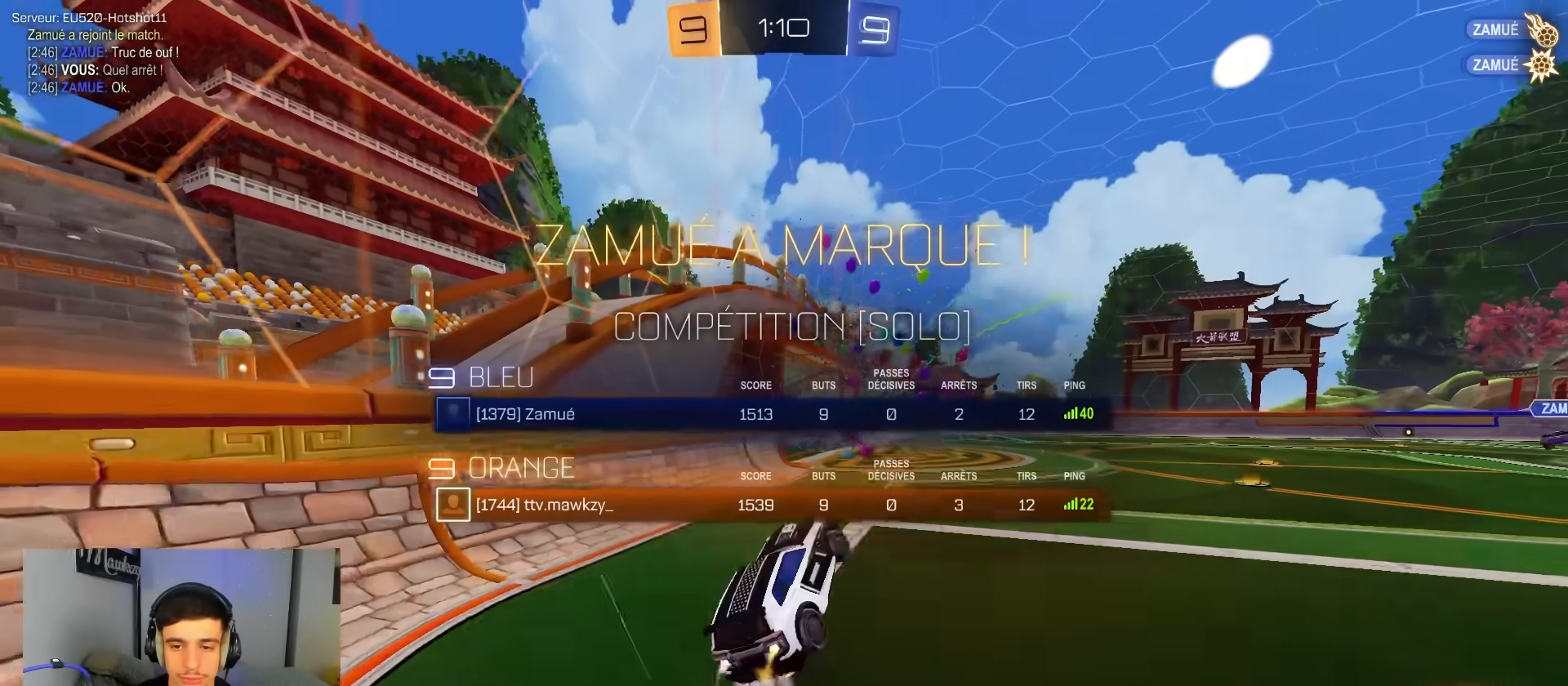
Gameplay with a controller (Xbox layout); each line is a JSON object with the inputs held at the frame after it. "events" lists button and stick changes between this image and that frame as [ms after this image, input, new state], when the widget could be followed in between. Not read: SELECT.
{"buttons": ["R2"], "left_stick": "down-right", "right_stick": "center", "events": [[17, "B", "up"], [17, "left_stick", "up-right"], [100, "A", "down"], [133, "R2", "down"], [133, "X", "down"], [200, "left_stick", "down-right"], [217, "B", "down"], [267, "left_stick", "down"], [283, "R2", "up"], [283, "Y", "down"], [333, "R2", "down"], [367, "X", "up"], [383, "A", "up"], [383, "Y", "up"], [383, "left_stick", "down-right"], [467, "B", "up"]]}
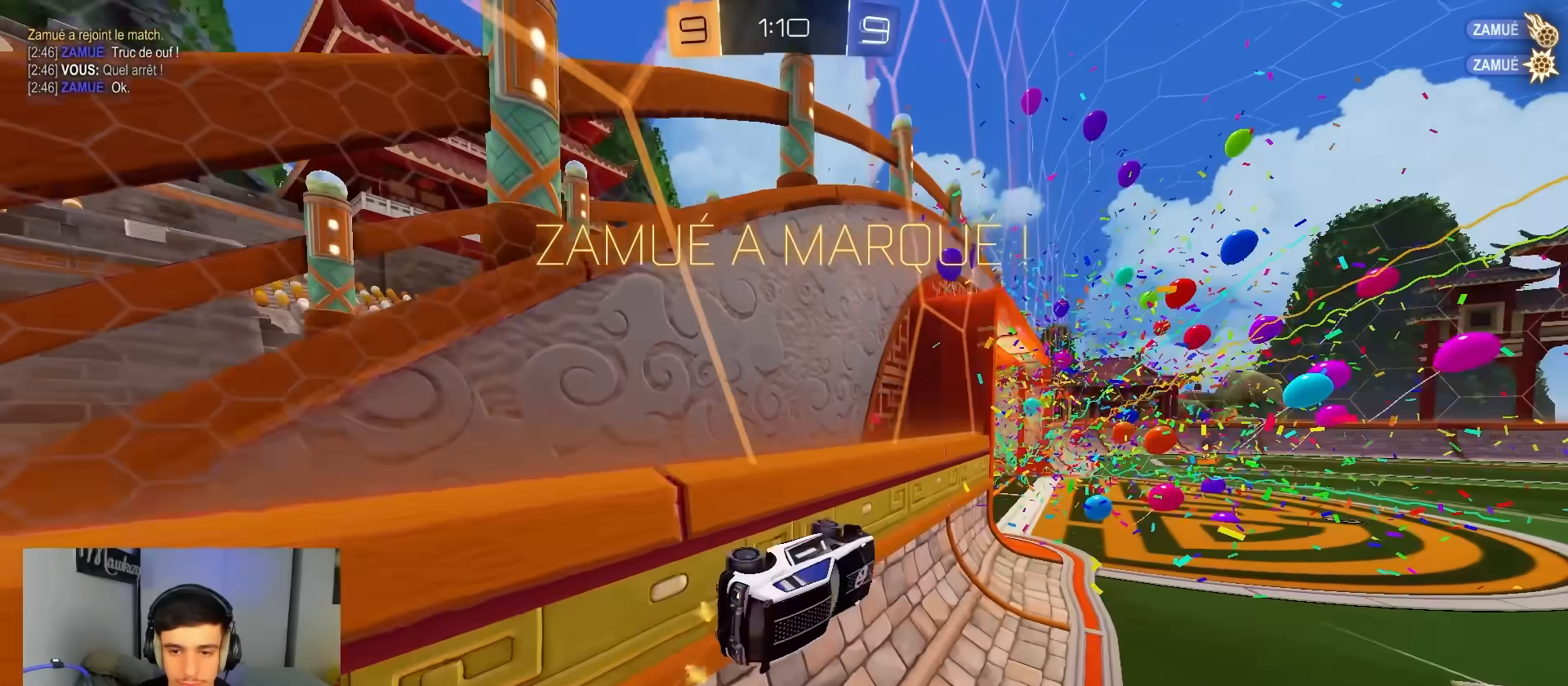
{"buttons": ["B", "R1"], "left_stick": "right", "right_stick": "center"}
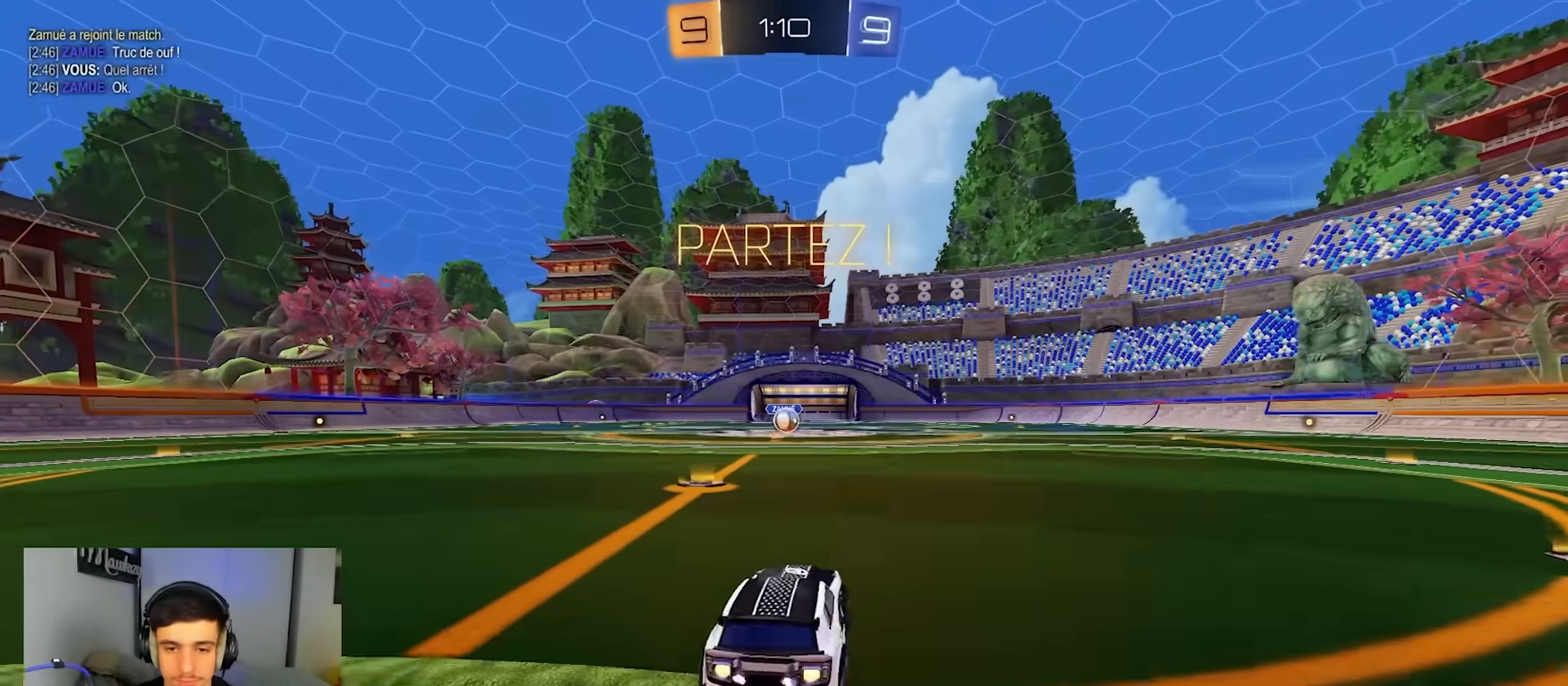
{"buttons": ["B", "R1"], "left_stick": "down", "right_stick": "center", "events": [[17, "A", "down"], [67, "left_stick", "up"], [83, "A", "up"], [117, "A", "down"], [167, "L2", "down"], [167, "left_stick", "down-left"], [367, "A", "up"], [400, "left_stick", "down"], [450, "L2", "up"]]}
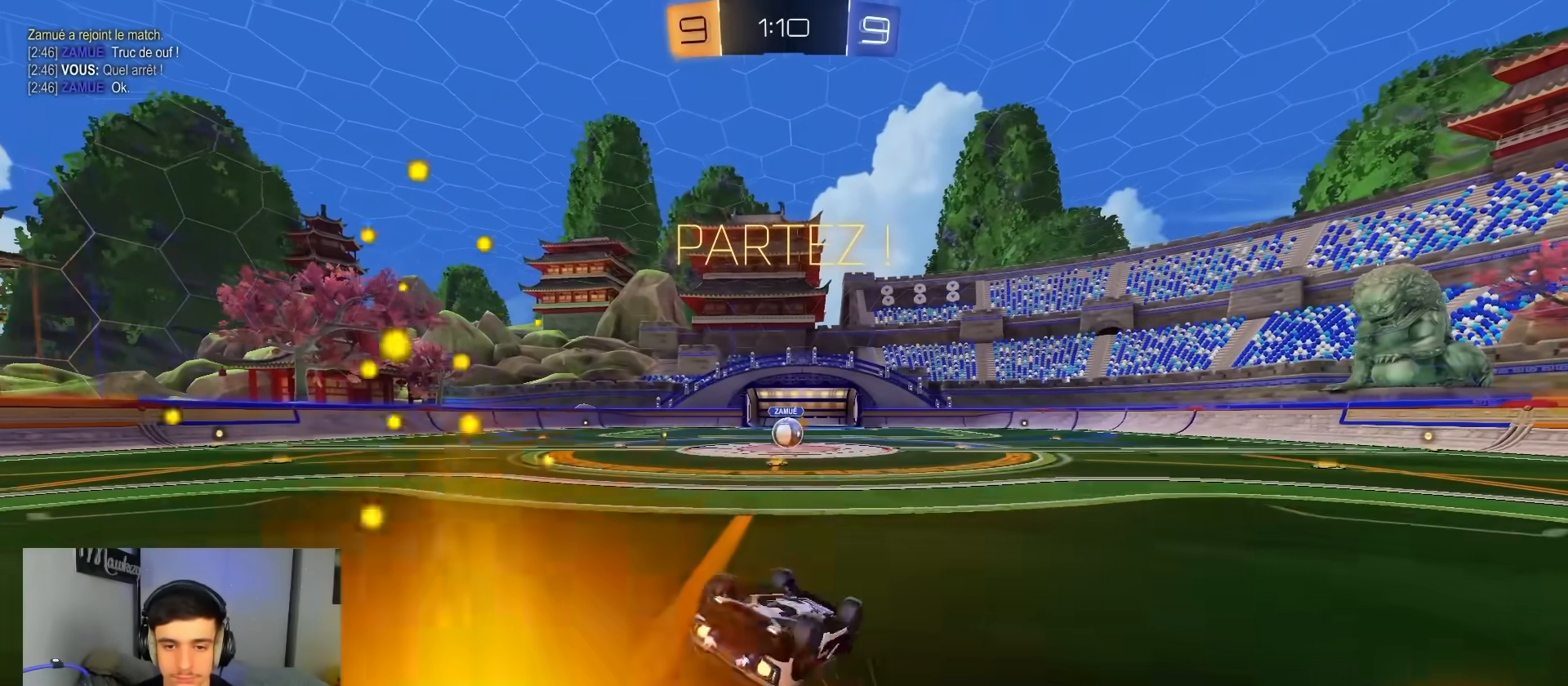
{"buttons": ["R2"], "left_stick": "center", "right_stick": "center", "events": [[100, "left_stick", "left"], [167, "left_stick", "down-left"], [267, "B", "up"], [400, "R1", "up"], [400, "R2", "down"], [467, "left_stick", "center"]]}
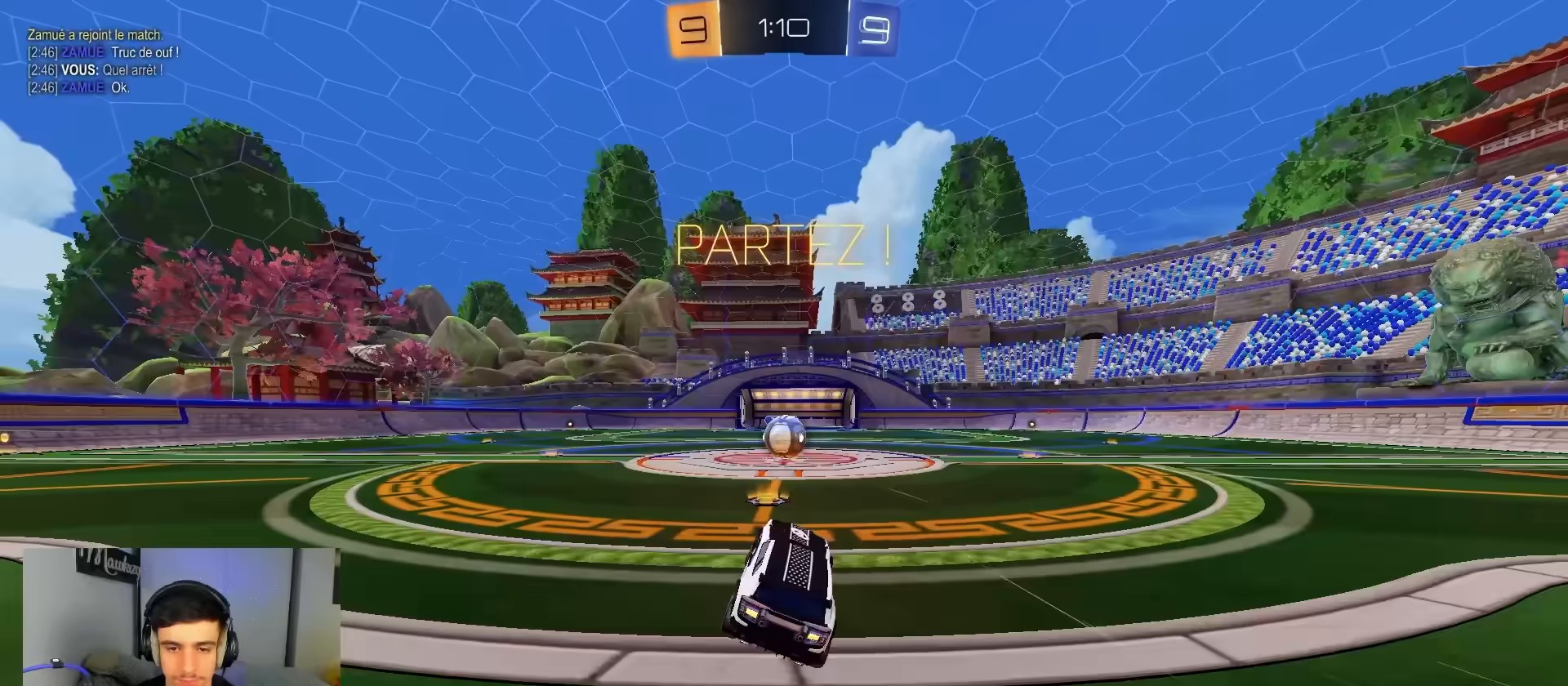
{"buttons": ["L2"], "left_stick": "center", "right_stick": "center", "events": [[150, "R2", "up"], [267, "left_stick", "right"], [333, "left_stick", "center"], [350, "A", "down"], [383, "A", "up"], [467, "L2", "down"]]}
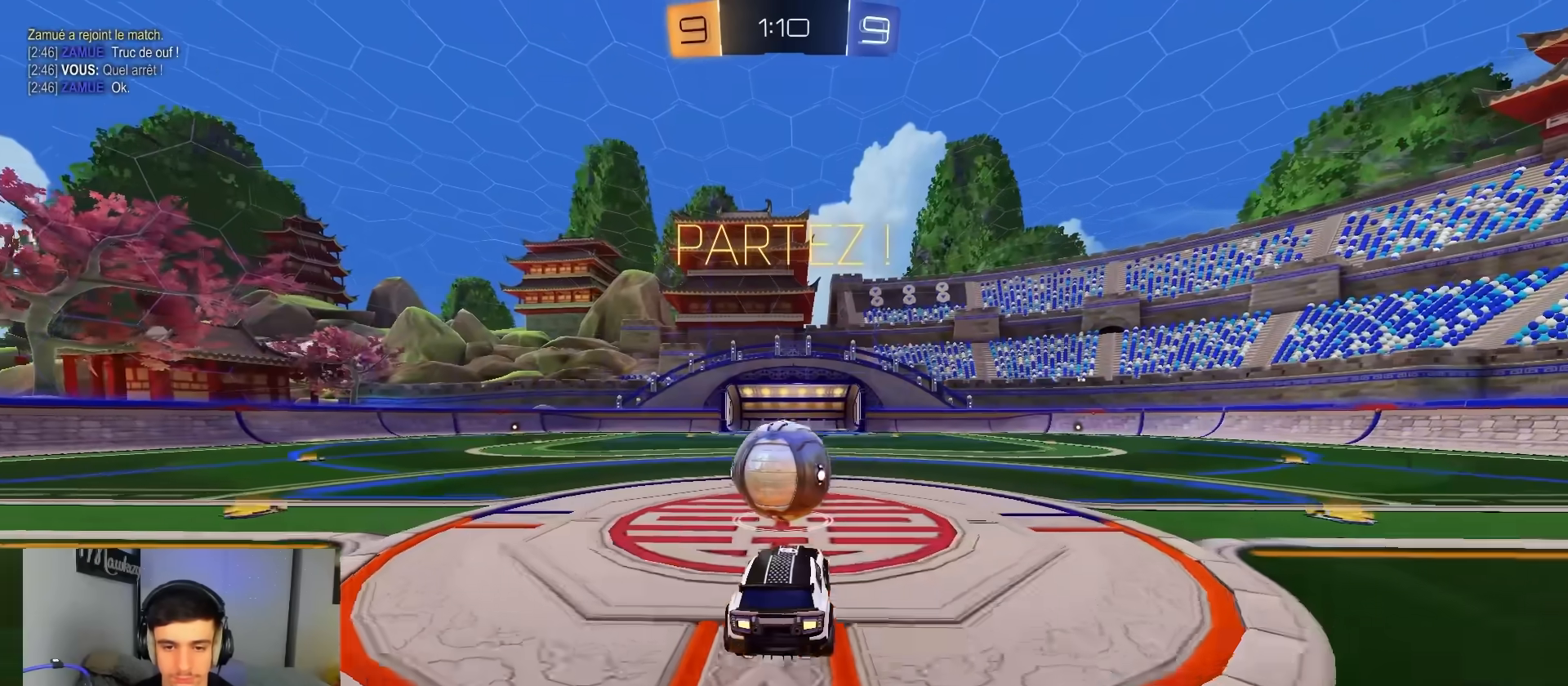
{"buttons": ["L1"], "left_stick": "right", "right_stick": "center", "events": [[117, "L2", "up"], [400, "left_stick", "right"], [417, "L1", "down"]]}
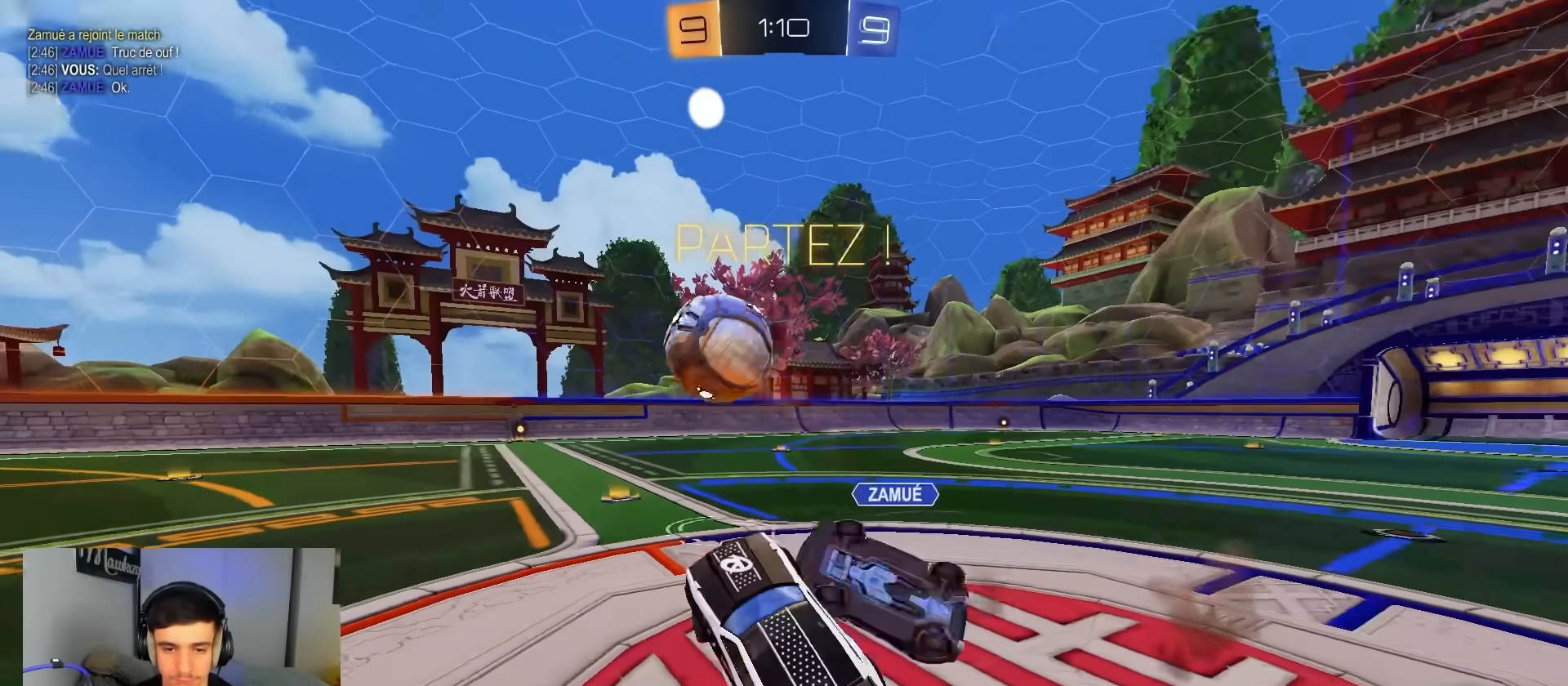
{"buttons": ["R2"], "left_stick": "right", "right_stick": "center", "events": [[17, "R2", "down"], [33, "L1", "up"], [133, "left_stick", "up-right"], [300, "A", "down"], [350, "A", "up"], [433, "left_stick", "right"]]}
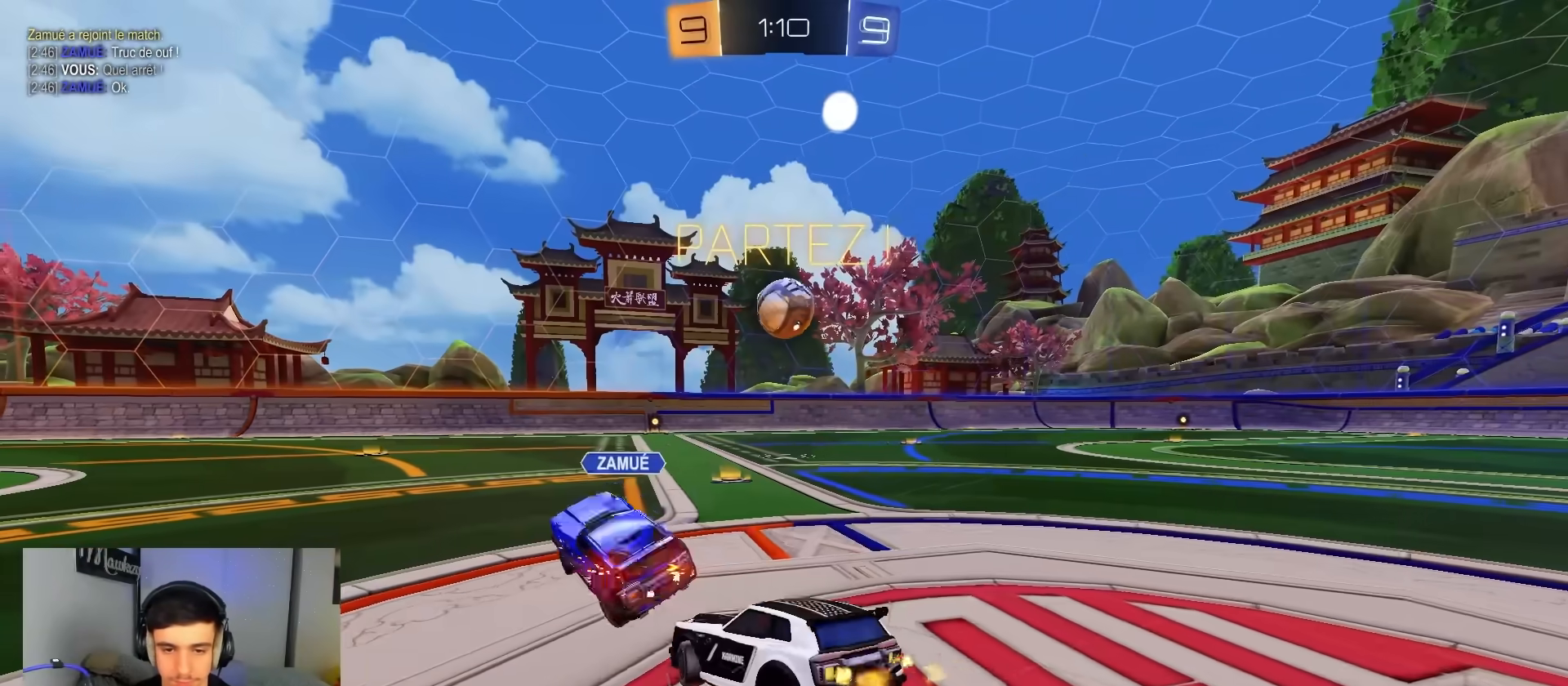
{"buttons": ["A", "B", "X", "Y", "R2", "L3"], "left_stick": "down-left", "right_stick": "center", "events": [[100, "B", "down"], [333, "A", "down"], [383, "left_stick", "up-left"], [417, "A", "up"], [433, "A", "down"], [450, "L3", "down"], [467, "X", "down"], [483, "Y", "down"], [500, "left_stick", "down-left"]]}
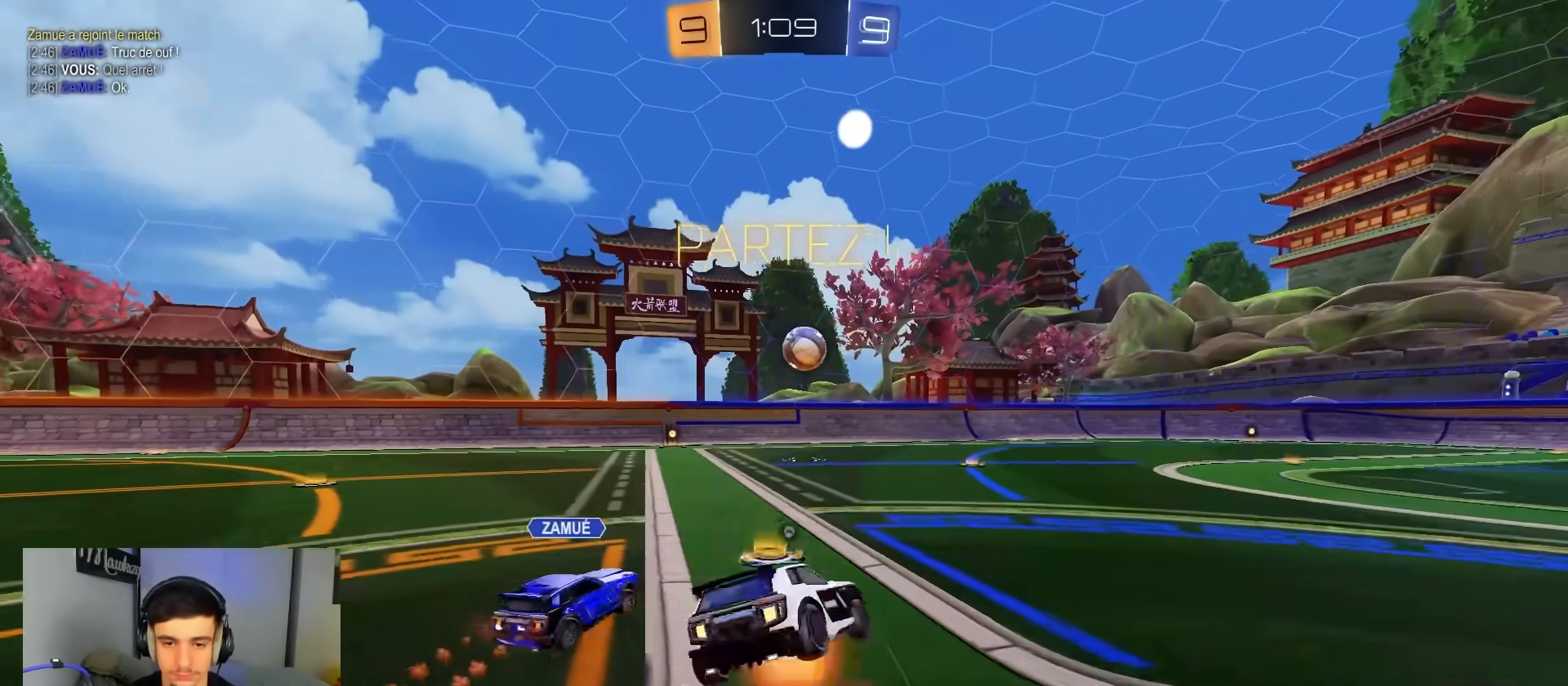
{"buttons": ["Y", "R1"], "left_stick": "right", "right_stick": "center", "events": [[17, "L3", "up"], [33, "Y", "up"], [67, "L2", "down"], [100, "B", "up"], [100, "R2", "up"], [100, "X", "up"], [117, "left_stick", "down"], [133, "A", "up"], [200, "R1", "down"], [217, "L2", "up"], [233, "left_stick", "down-right"], [350, "L2", "down"], [400, "L2", "up"], [433, "left_stick", "right"], [467, "Y", "down"]]}
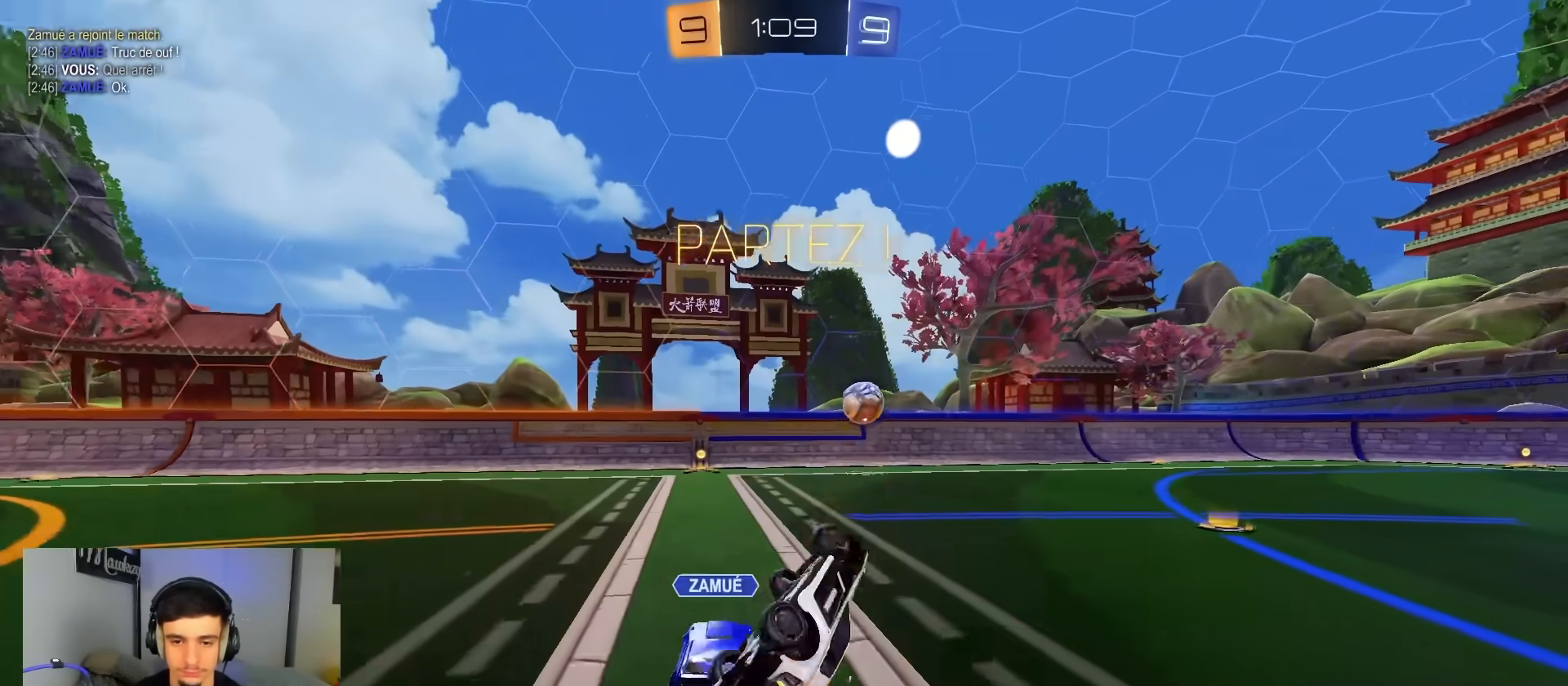
{"buttons": ["R2"], "left_stick": "left", "right_stick": "center", "events": [[83, "Y", "up"], [250, "left_stick", "center"], [267, "R1", "up"], [333, "left_stick", "left"], [433, "R2", "down"]]}
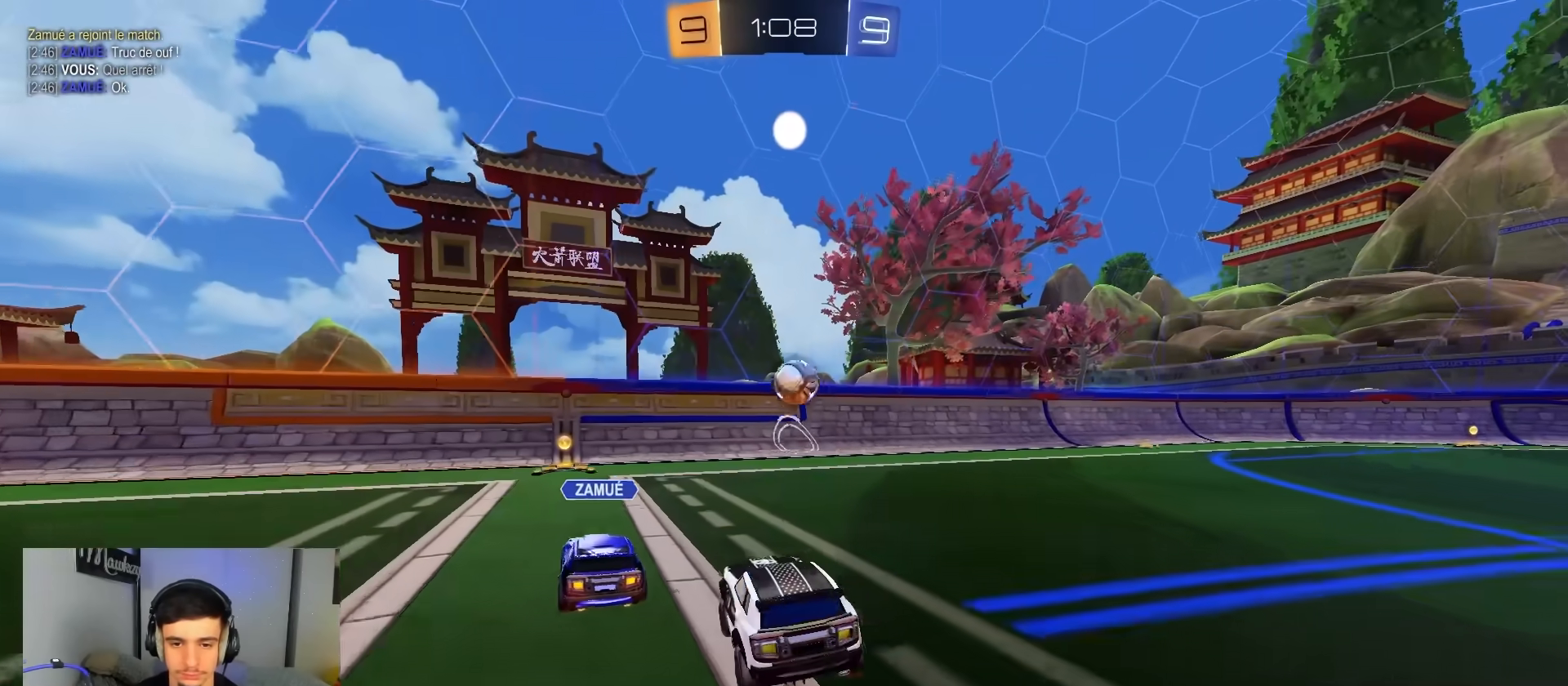
{"buttons": ["R2"], "left_stick": "center", "right_stick": "center", "events": [[133, "left_stick", "center"], [333, "left_stick", "down-left"], [467, "left_stick", "center"]]}
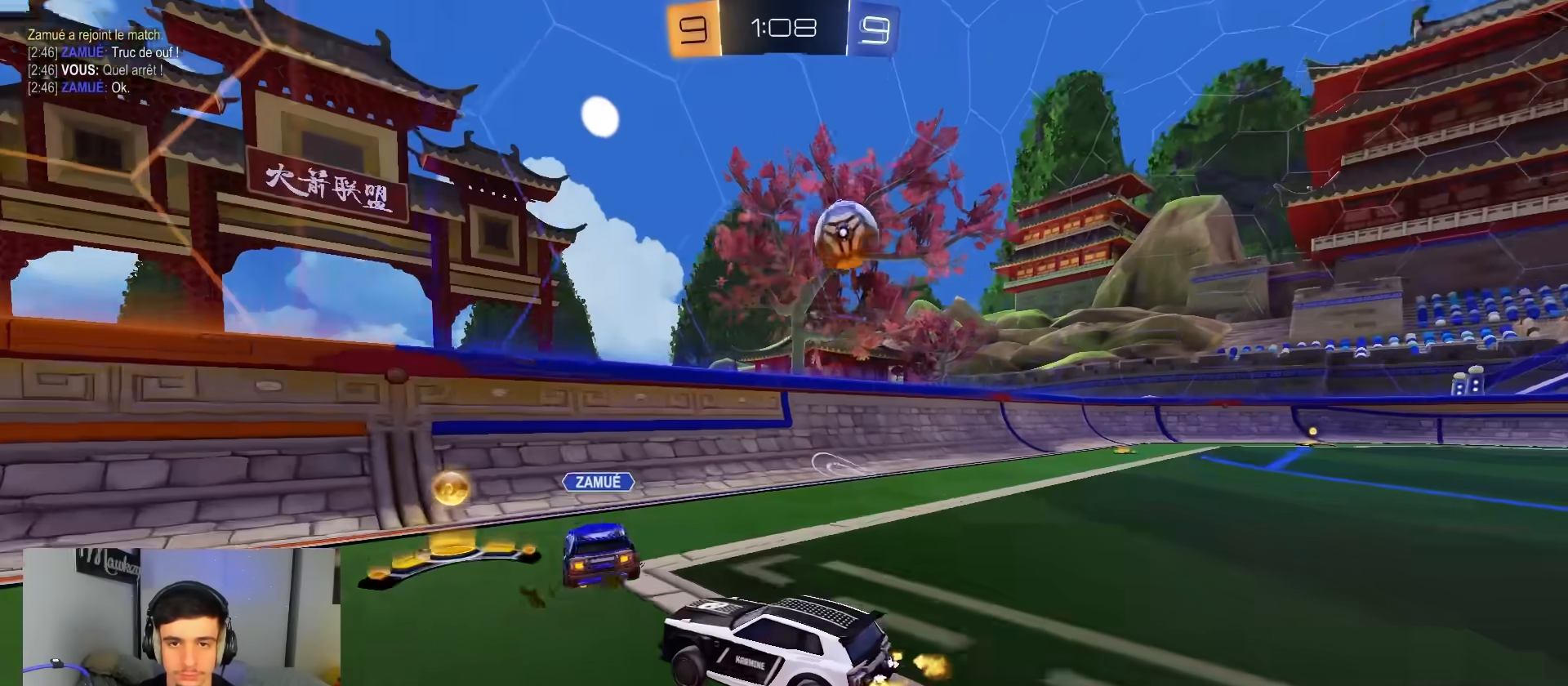
{"buttons": ["R2"], "left_stick": "right", "right_stick": "center", "events": [[50, "left_stick", "right"], [100, "X", "down"], [300, "X", "up"]]}
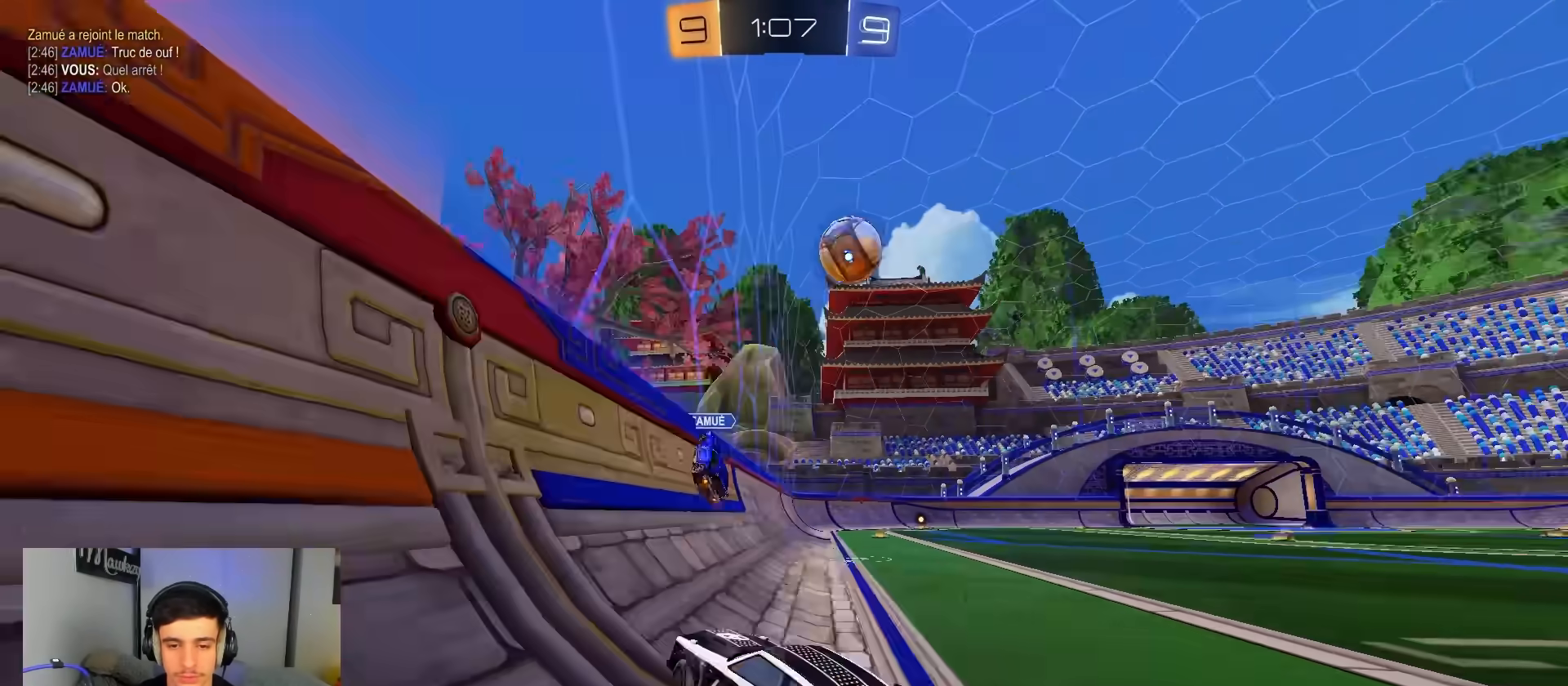
{"buttons": ["R2"], "left_stick": "right", "right_stick": "center", "events": [[150, "L2", "down"], [167, "R2", "up"], [267, "L2", "up"], [317, "R2", "down"]]}
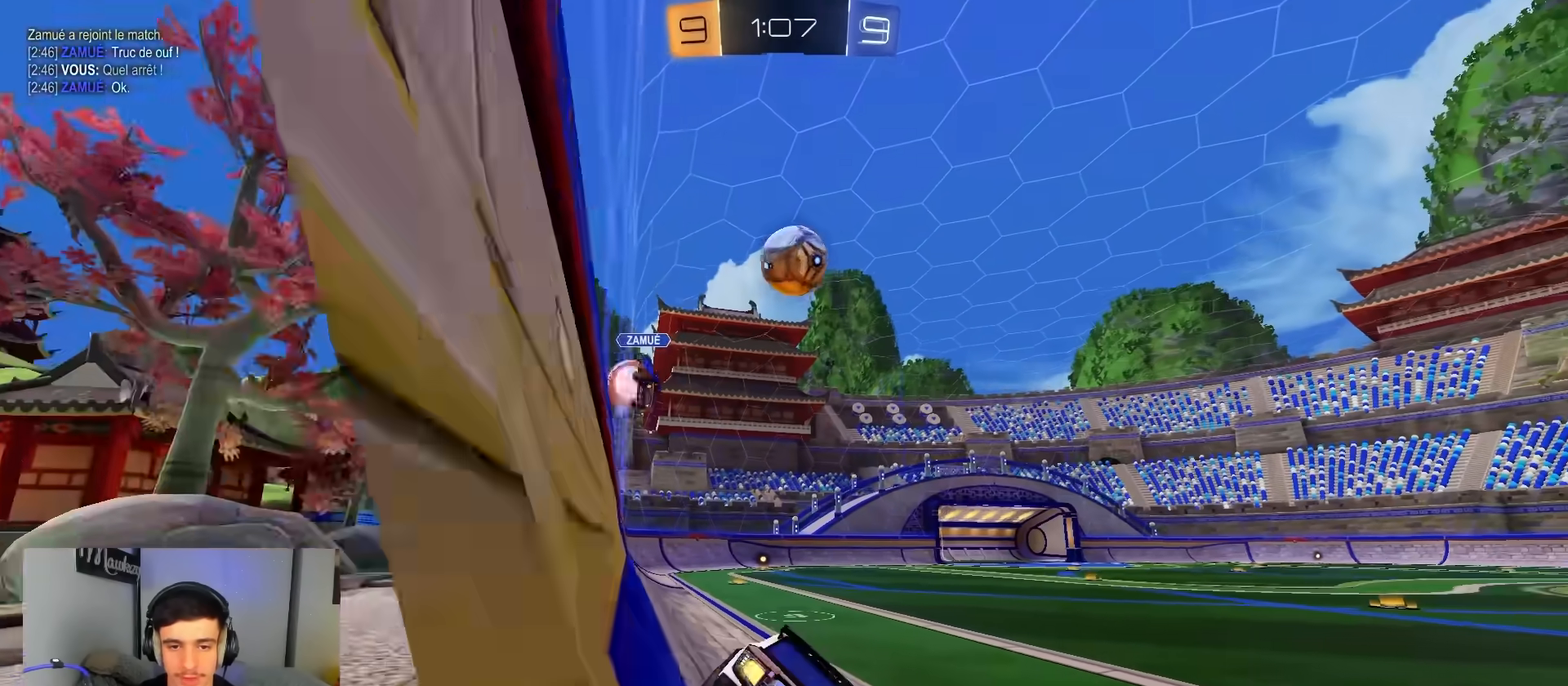
{"buttons": ["R2"], "left_stick": "right", "right_stick": "center", "events": [[33, "left_stick", "center"], [150, "left_stick", "left"], [250, "left_stick", "center"], [317, "left_stick", "right"]]}
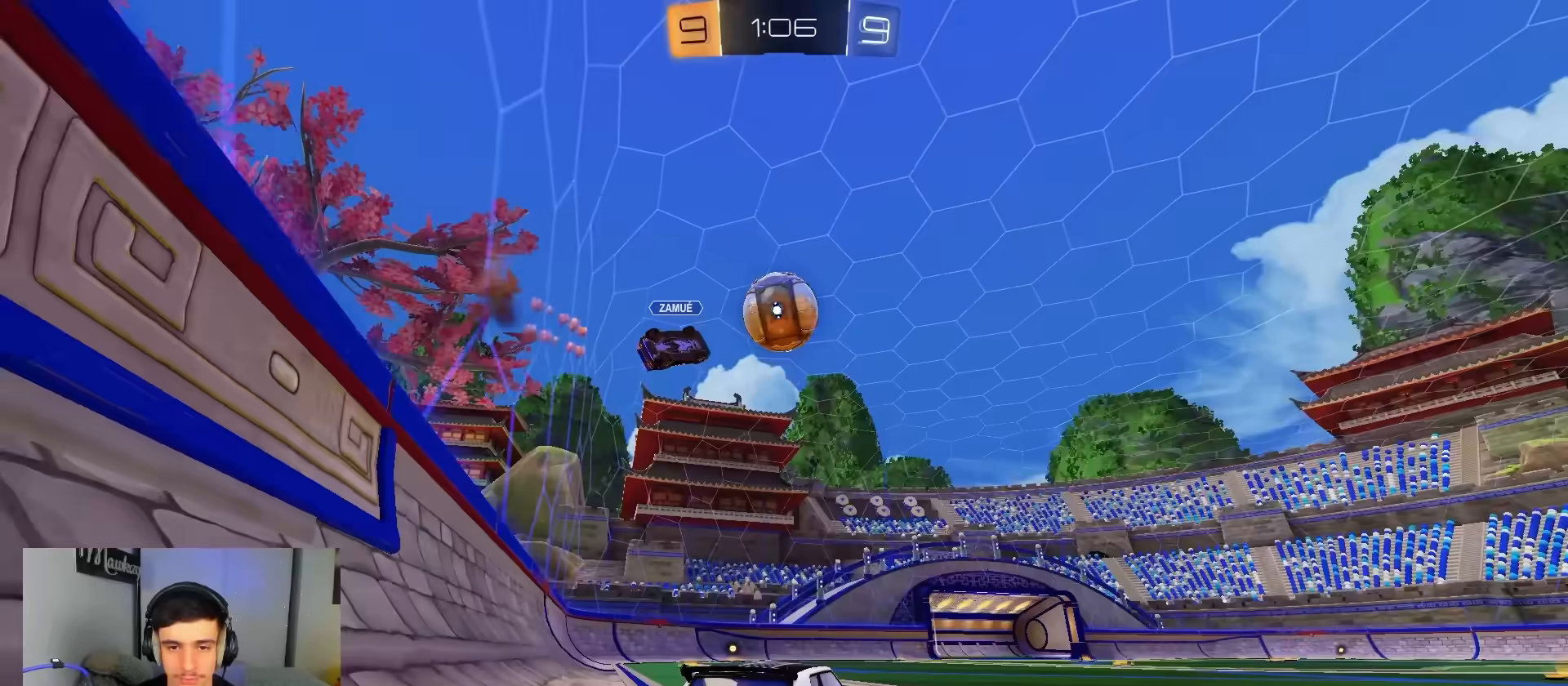
{"buttons": ["R2"], "left_stick": "center", "right_stick": "center", "events": [[150, "left_stick", "center"]]}
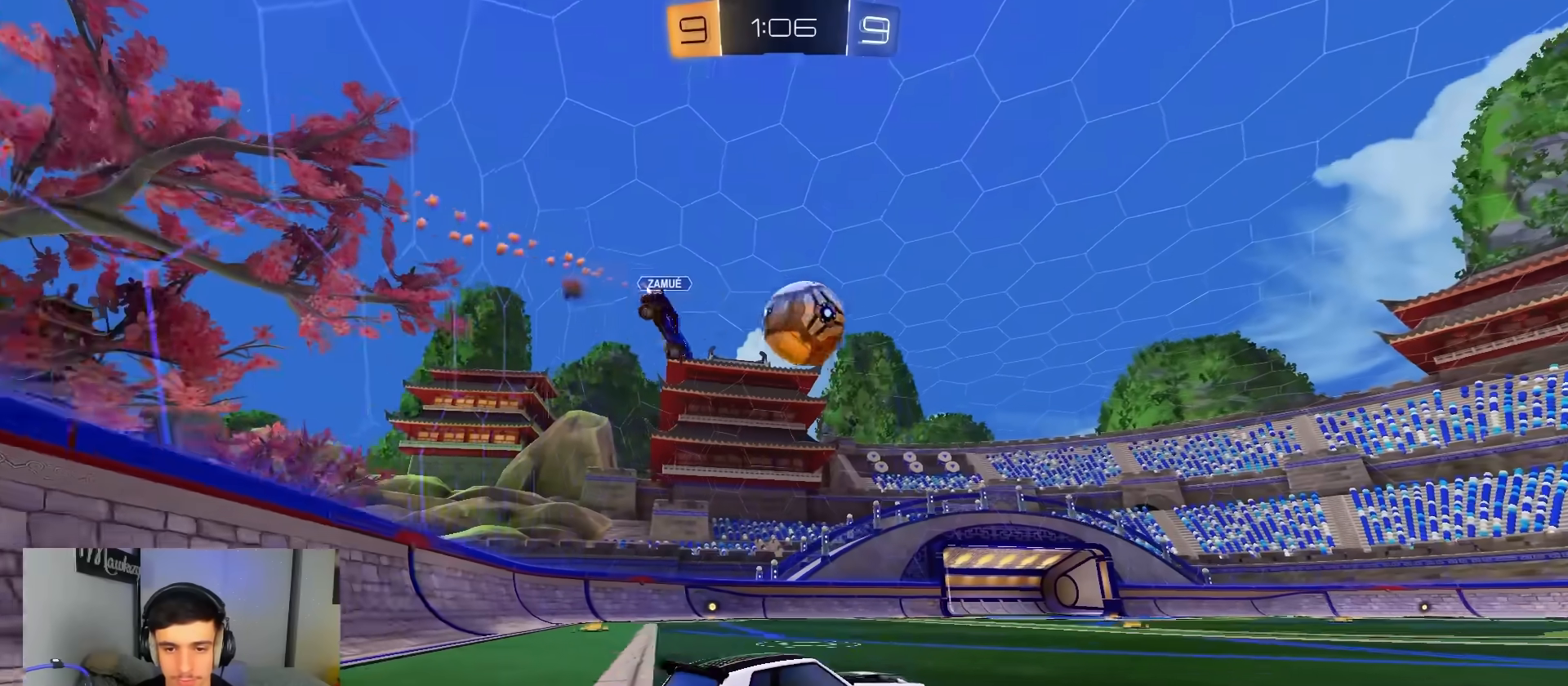
{"buttons": ["R2"], "left_stick": "left", "right_stick": "center", "events": [[67, "left_stick", "right"], [317, "left_stick", "center"], [500, "left_stick", "left"]]}
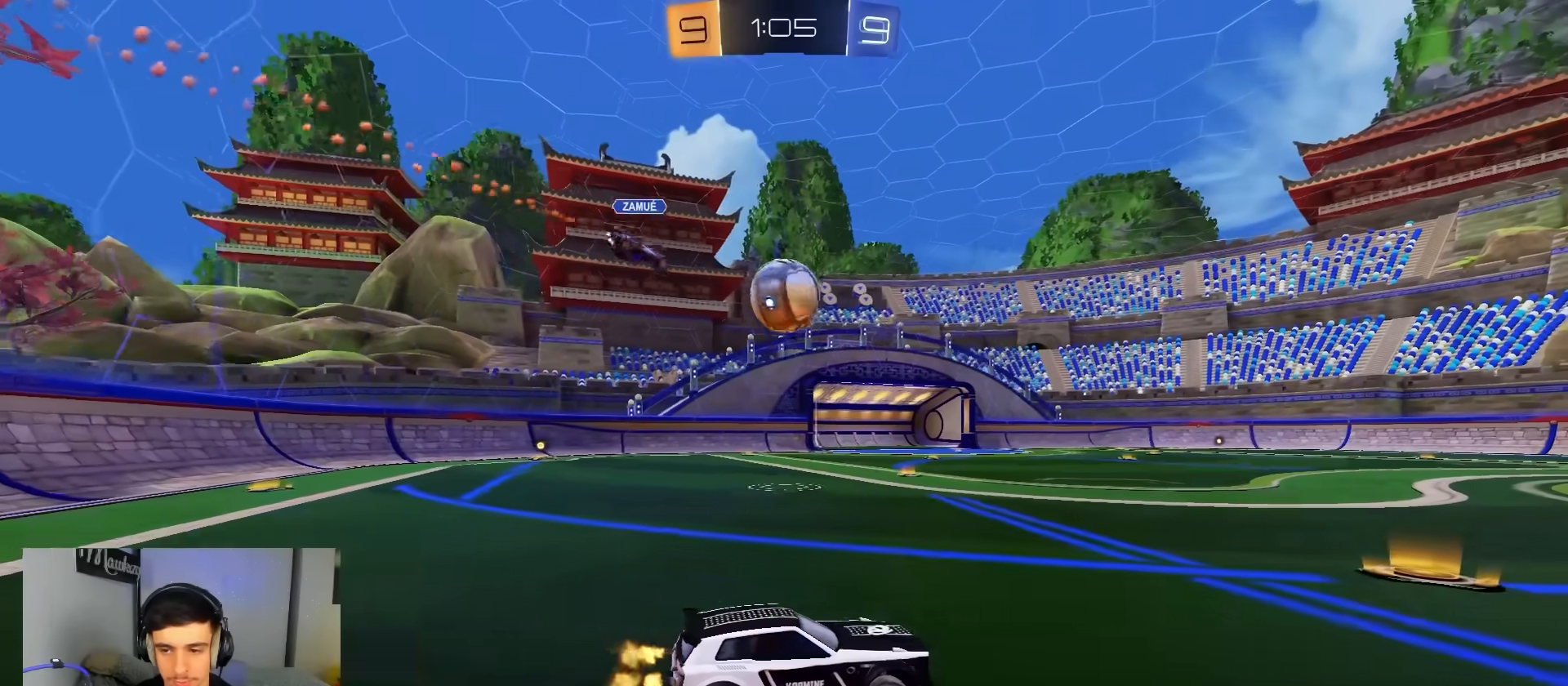
{"buttons": ["B", "R2"], "left_stick": "center", "right_stick": "center", "events": [[100, "left_stick", "center"], [183, "left_stick", "left"], [317, "left_stick", "up"], [333, "A", "down"], [350, "A", "up"], [350, "B", "down"], [500, "left_stick", "center"]]}
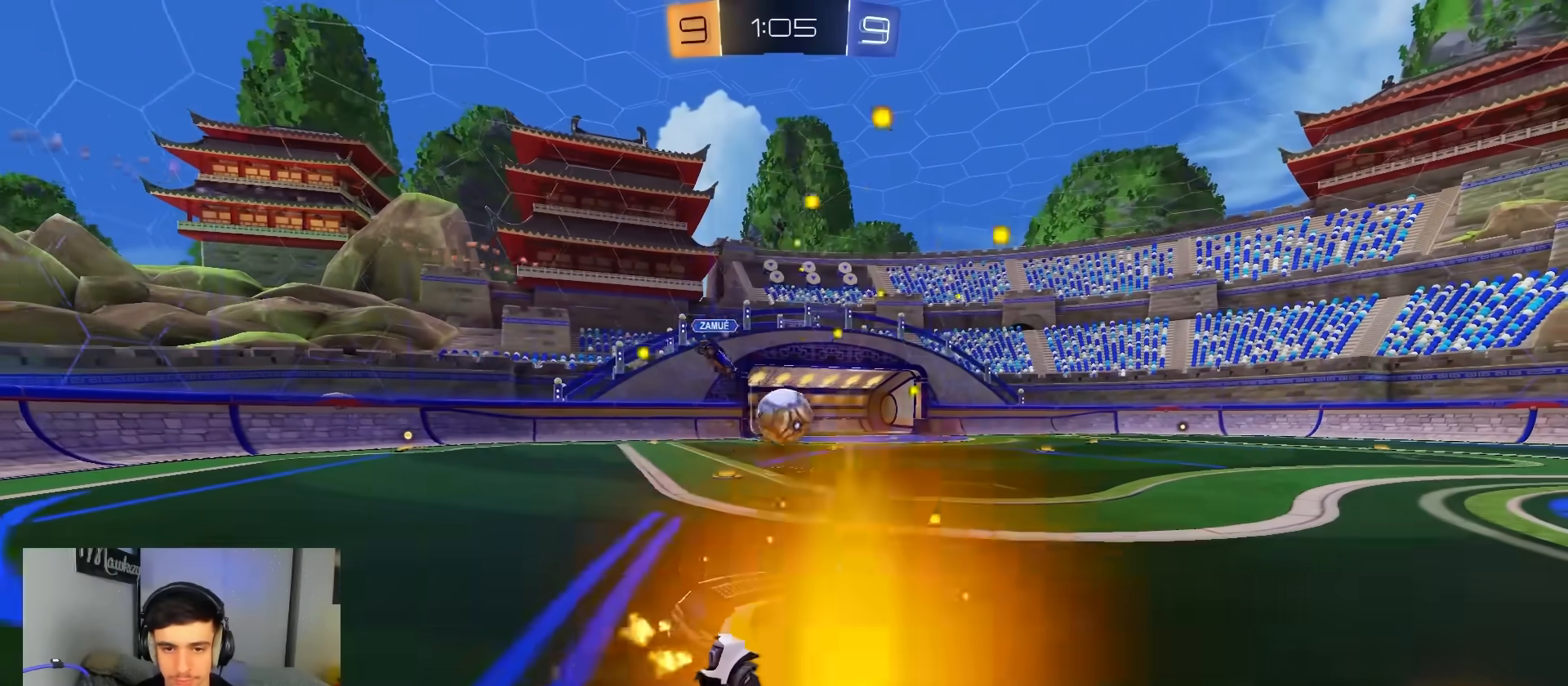
{"buttons": ["R2"], "left_stick": "down", "right_stick": "center", "events": [[100, "left_stick", "down"], [233, "left_stick", "center"], [300, "left_stick", "down"], [333, "B", "up"]]}
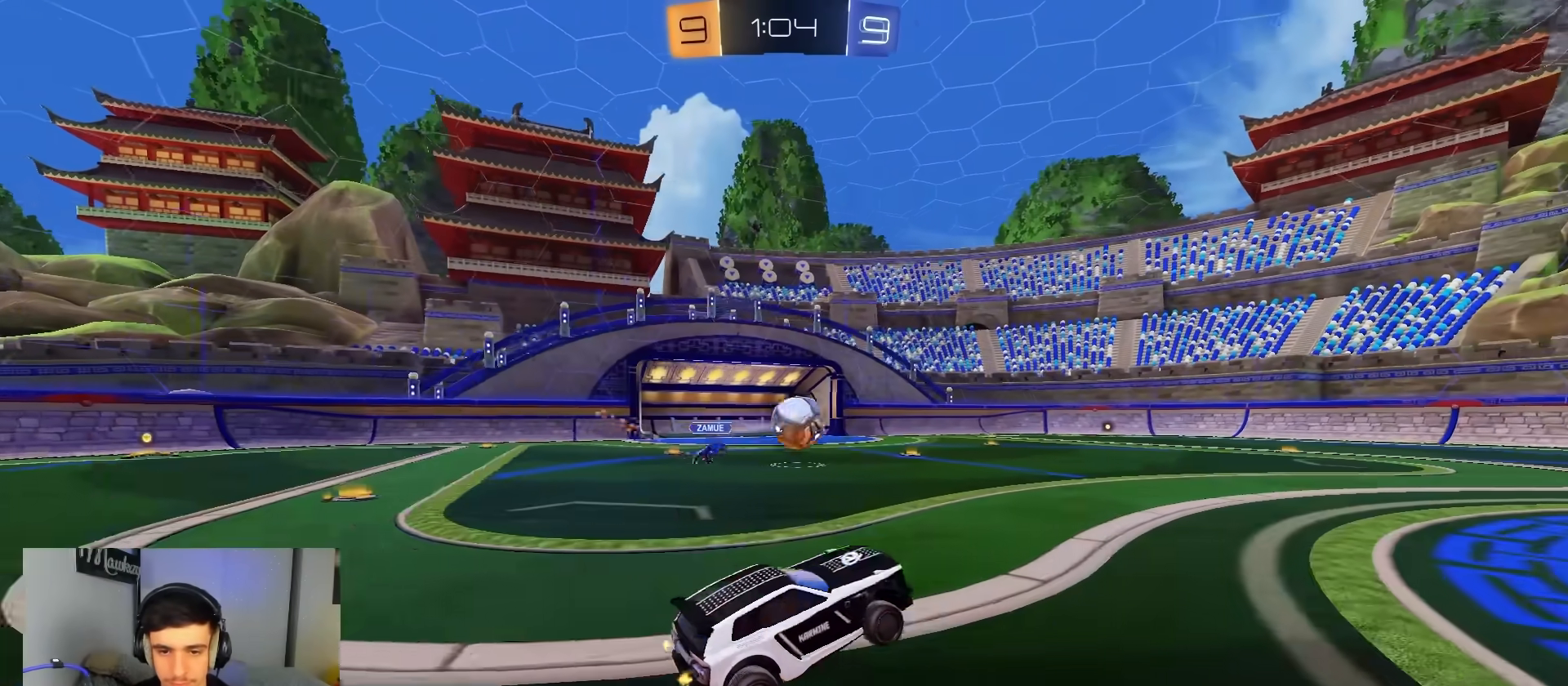
{"buttons": ["A", "R2"], "left_stick": "up-right", "right_stick": "center", "events": [[67, "left_stick", "up-right"], [117, "A", "down"], [233, "A", "up"], [367, "left_stick", "left"], [400, "A", "down"], [433, "left_stick", "up-right"], [450, "A", "up"], [467, "A", "down"]]}
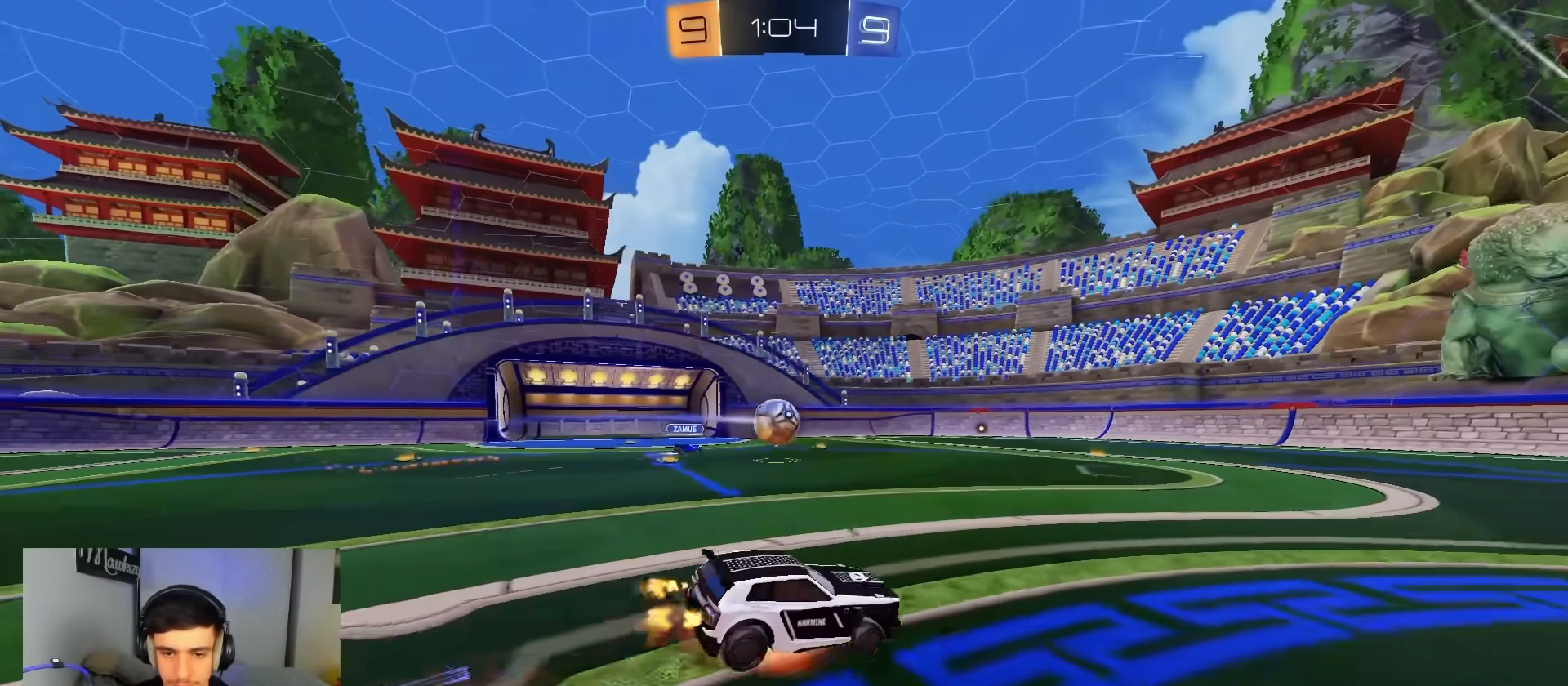
{"buttons": ["X", "R2"], "left_stick": "down-right", "right_stick": "center", "events": [[33, "B", "down"], [33, "X", "down"], [100, "left_stick", "down"], [250, "left_stick", "down-right"], [333, "B", "up"], [383, "A", "up"]]}